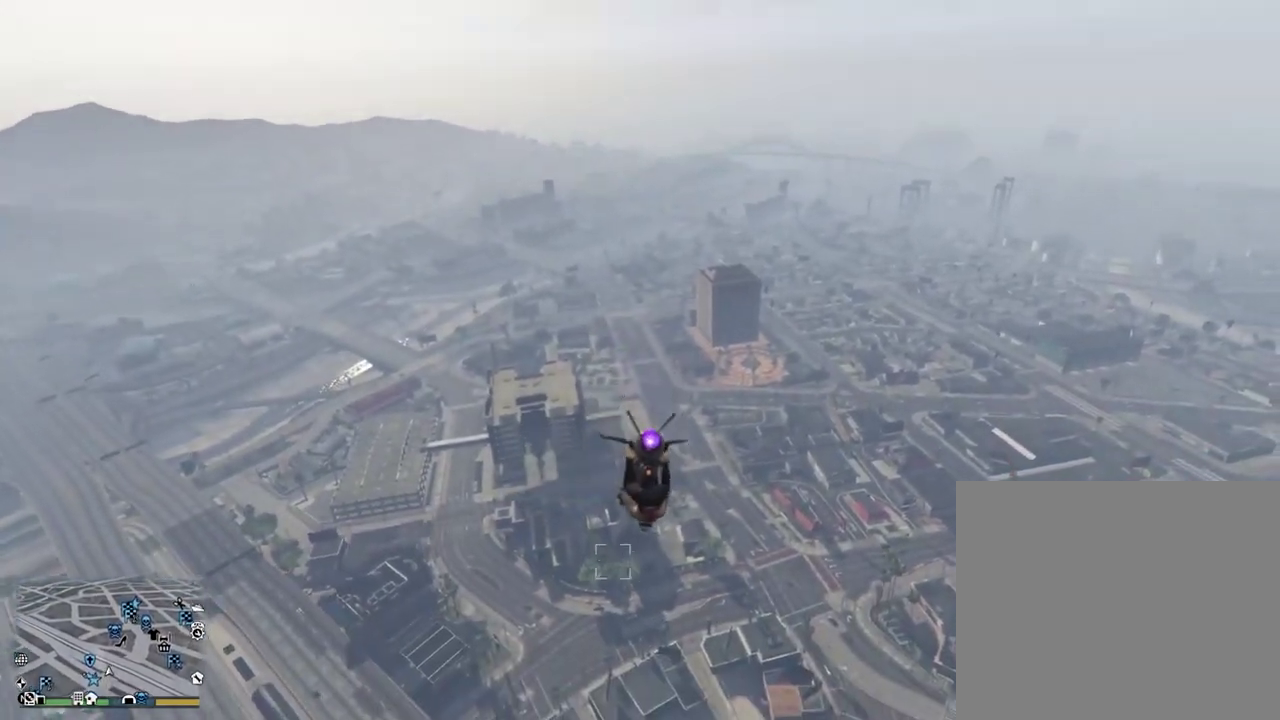
Gameplay with a controller (PlayStation layout); each line is a JSON object with the inputs held at the frame after it (dt_ms = milliseconds from this image to that frame). "events" lists button and stick changes between this image and that frame as [ms after this image, input, new state], when the widget could be followed in between.
{"dt_ms": 600, "buttons": ["R2"], "left_stick": "down-left", "right_stick": "center", "events": [[350, "R1", "up"], [467, "left_stick", "up-left"], [517, "left_stick", "left"], [567, "left_stick", "down-left"]]}
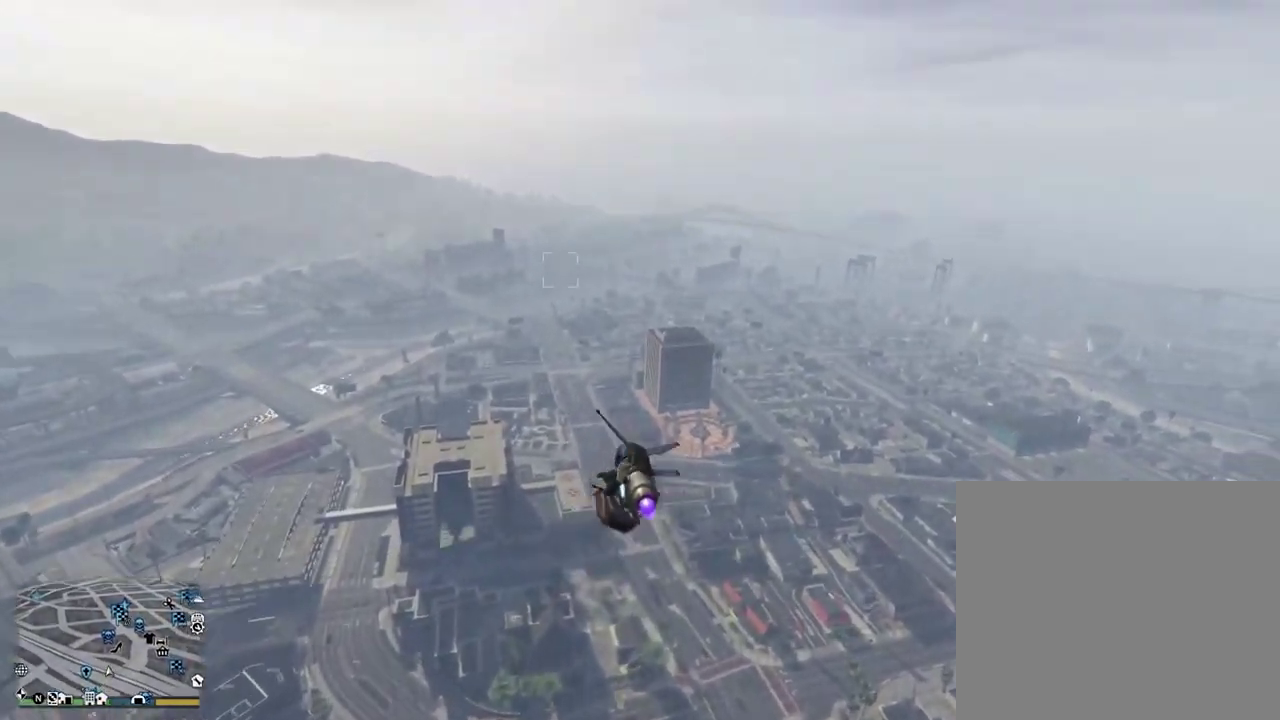
{"dt_ms": 400, "buttons": ["R2"], "left_stick": "up-left", "right_stick": "center"}
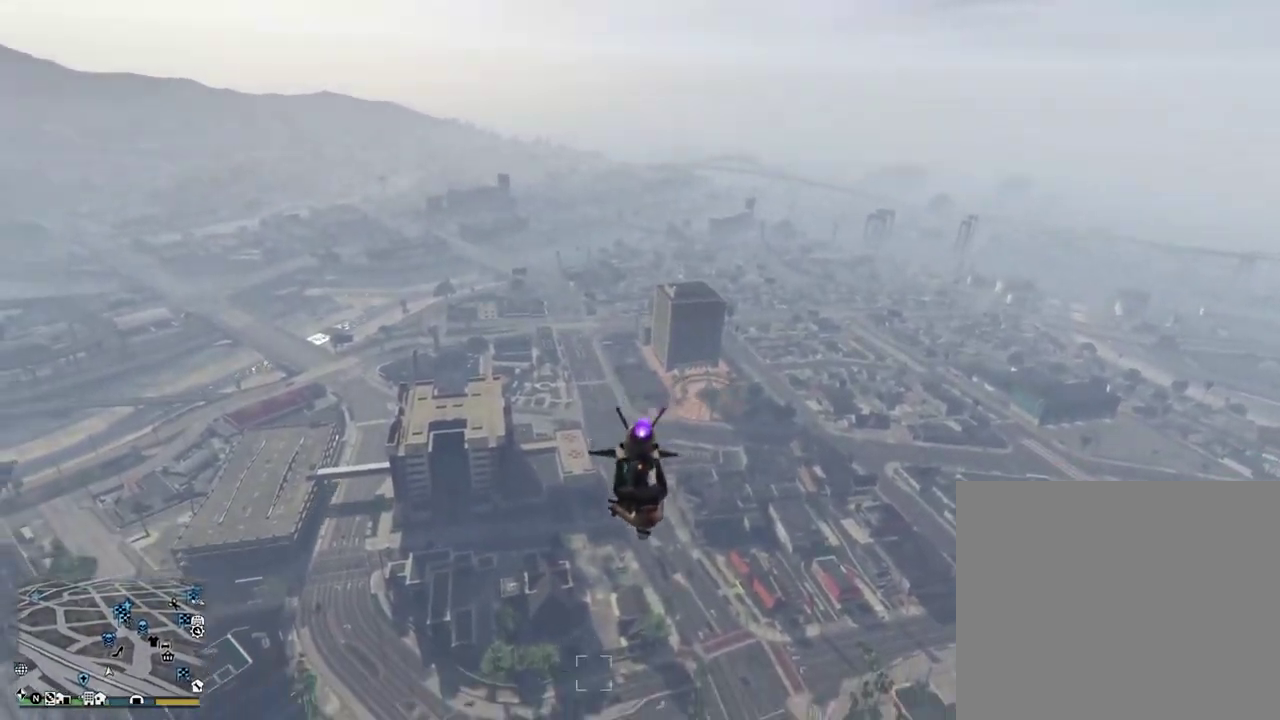
{"dt_ms": 500, "buttons": ["R2"], "left_stick": "up", "right_stick": "center"}
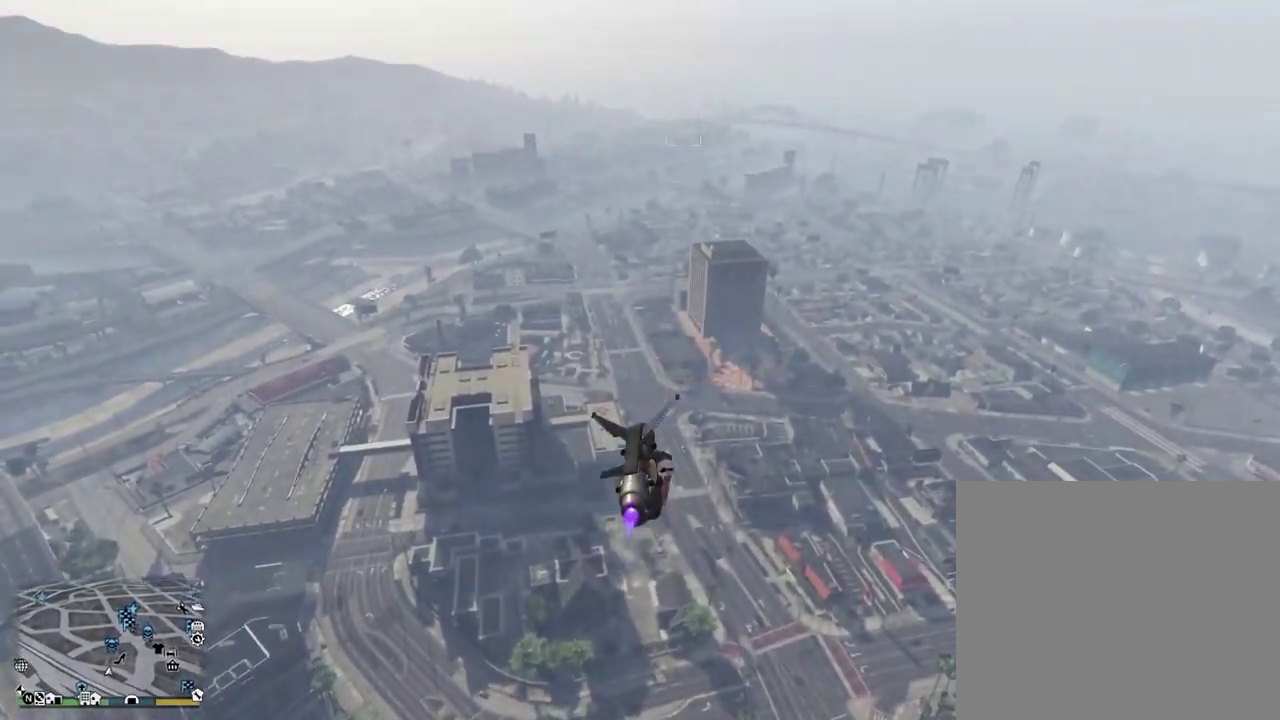
{"dt_ms": 500, "buttons": ["R2"], "left_stick": "down-right", "right_stick": "center", "events": [[83, "left_stick", "down"], [433, "left_stick", "down-right"]]}
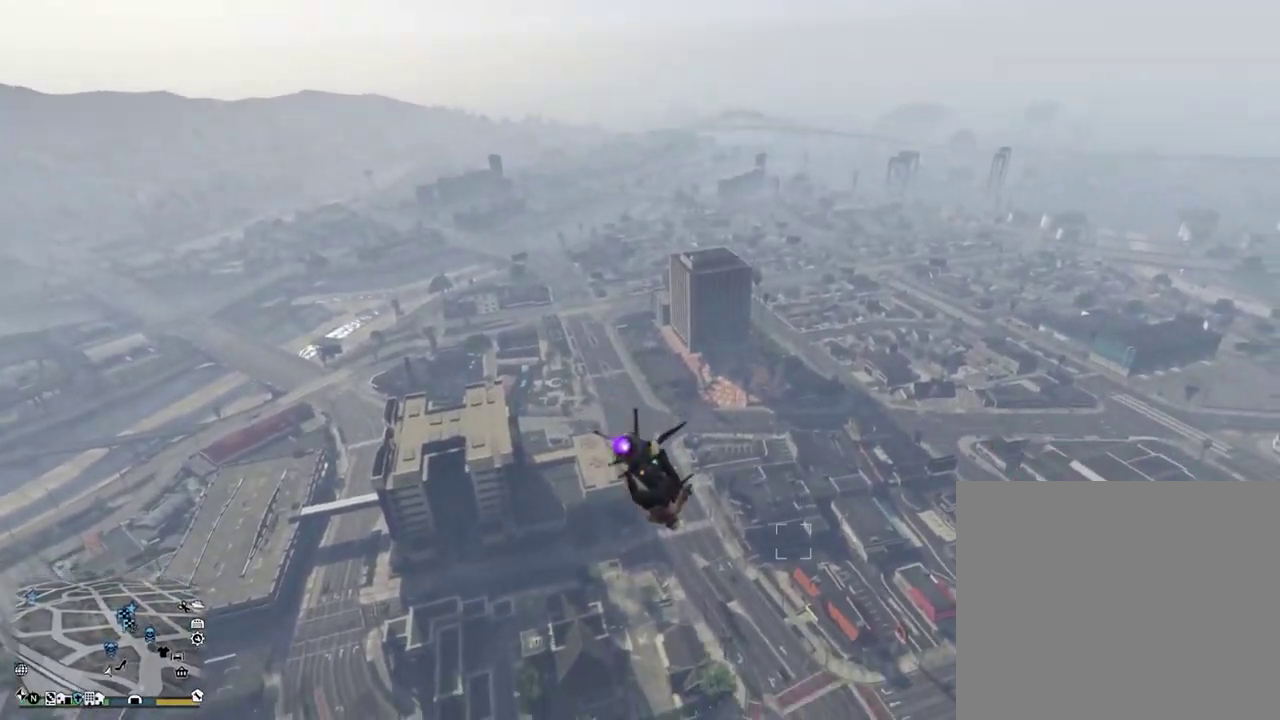
{"dt_ms": 400, "buttons": ["R2"], "left_stick": "up", "right_stick": "center", "events": [[67, "left_stick", "right"], [217, "left_stick", "up-right"], [333, "left_stick", "up"]]}
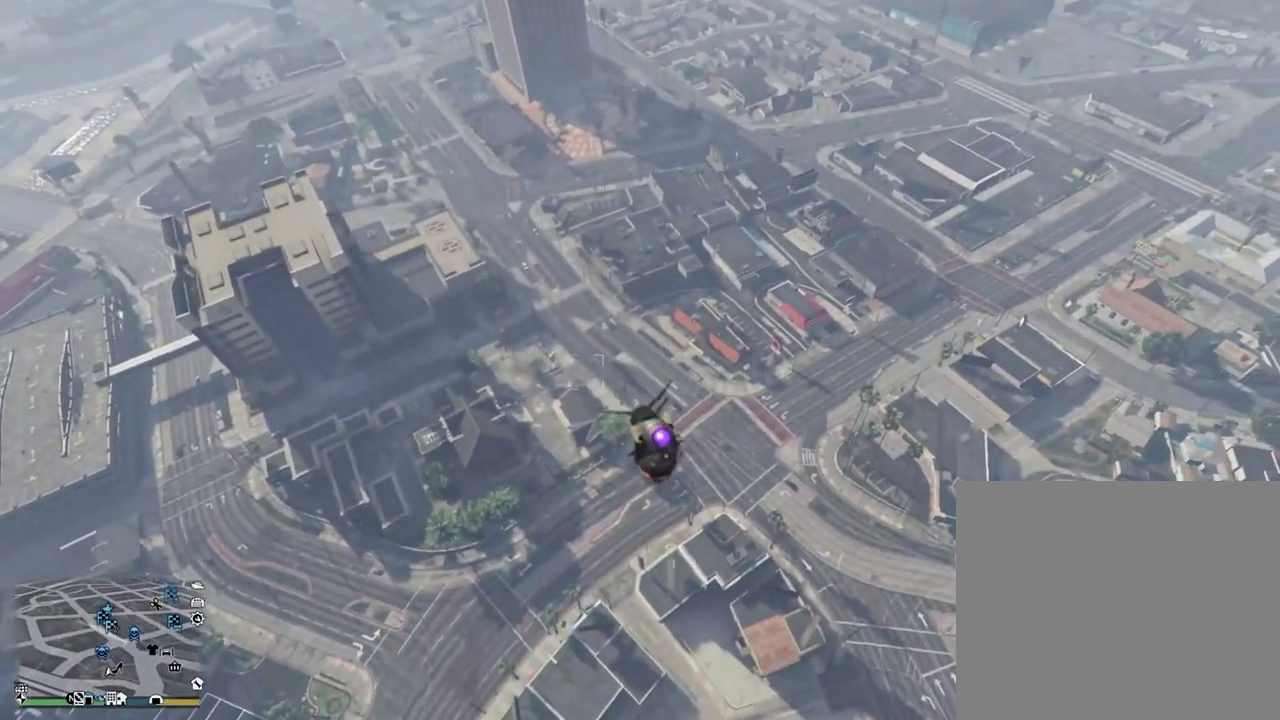
{"dt_ms": 600, "buttons": ["R2"], "left_stick": "center", "right_stick": "center"}
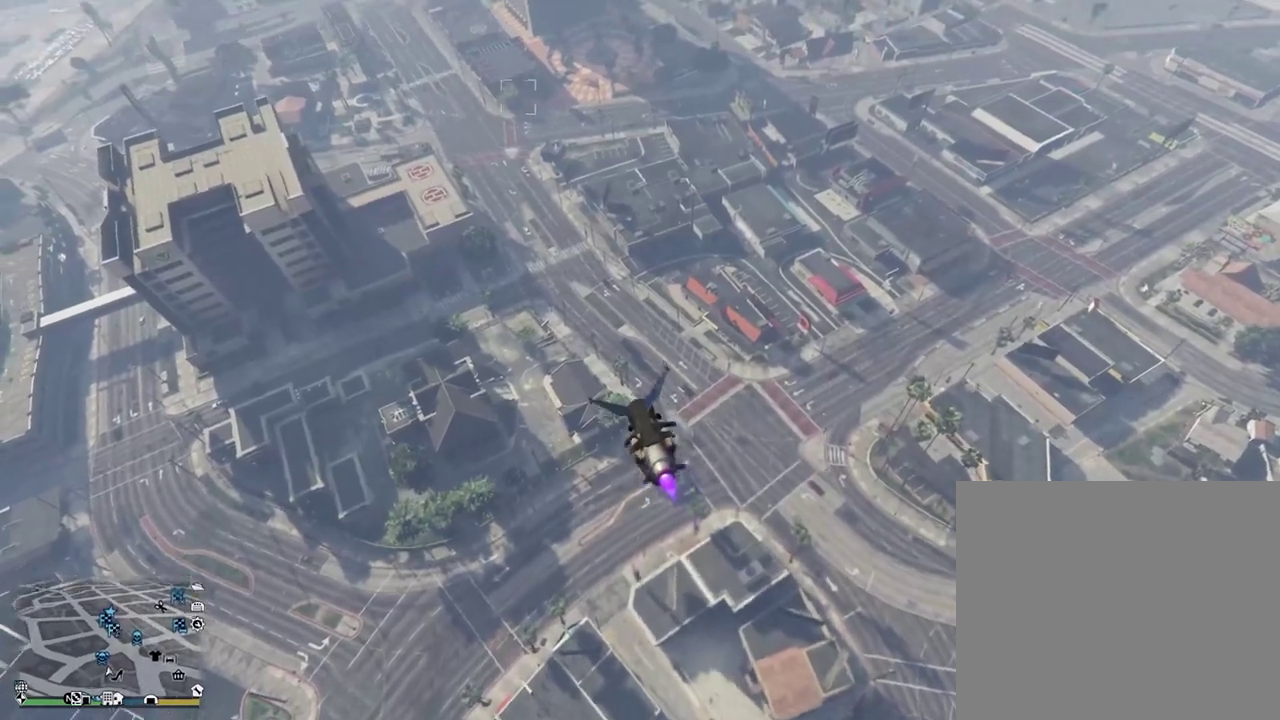
{"dt_ms": 300, "buttons": ["R2"], "left_stick": "down", "right_stick": "center"}
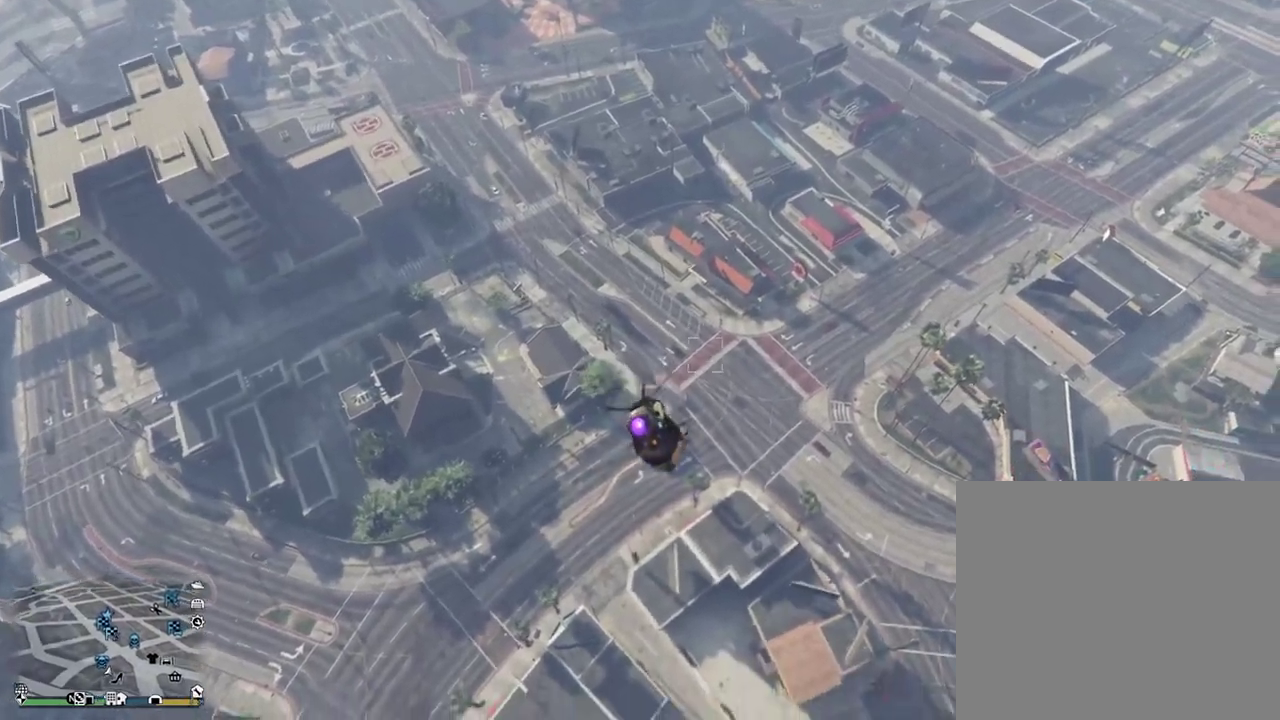
{"dt_ms": 900, "buttons": ["R2"], "left_stick": "up-right", "right_stick": "center"}
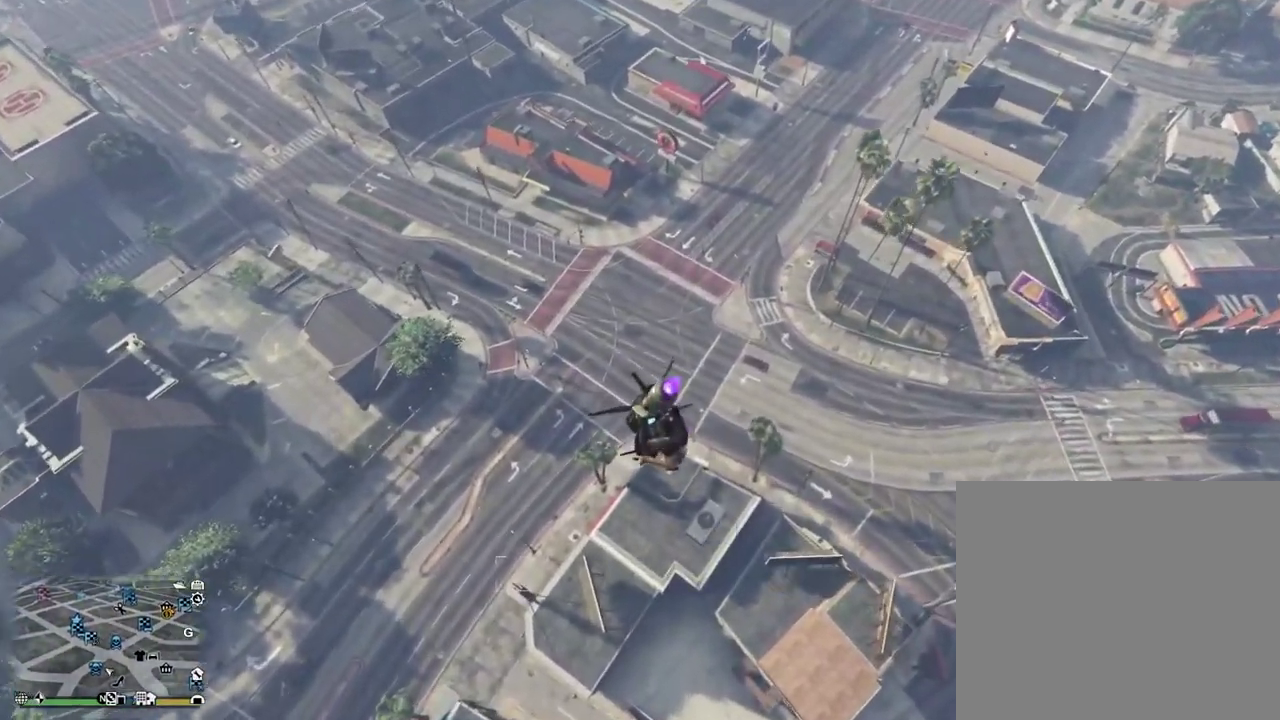
{"dt_ms": 300, "buttons": ["R2"], "left_stick": "up", "right_stick": "center"}
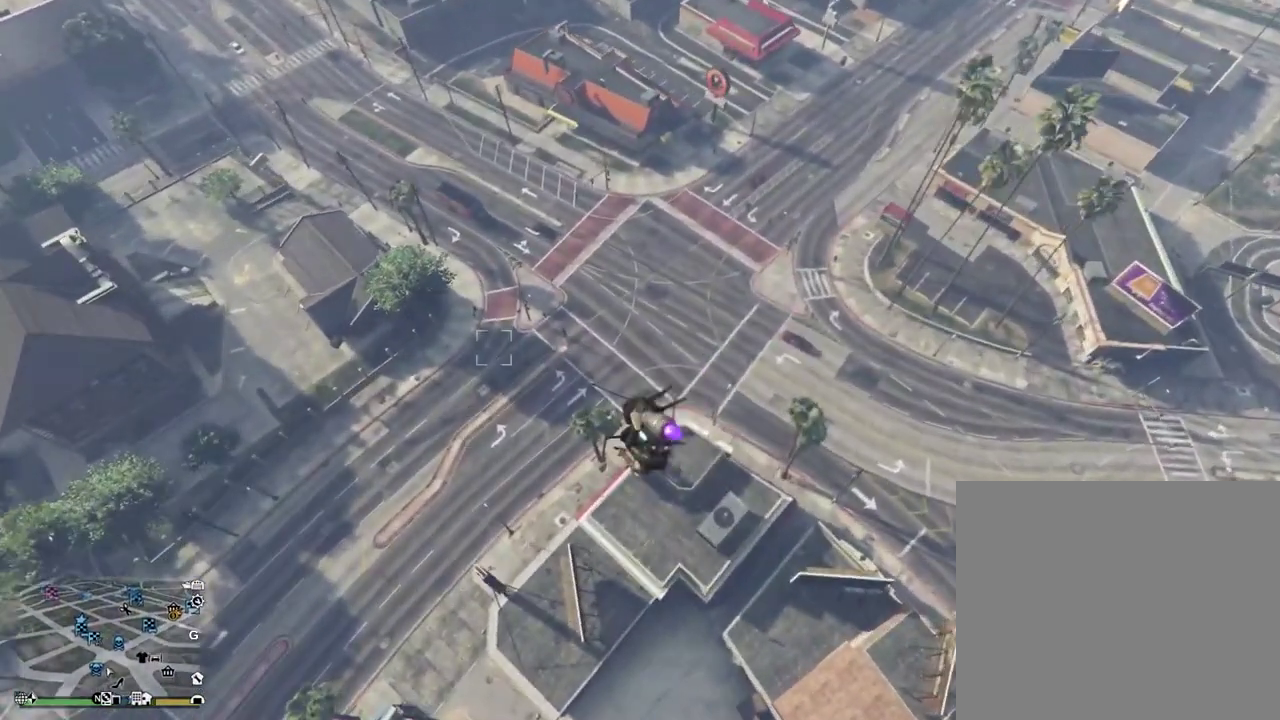
{"dt_ms": 600, "buttons": ["R1", "R2"], "left_stick": "up-left", "right_stick": "center", "events": [[233, "left_stick", "up-left"], [383, "R1", "down"]]}
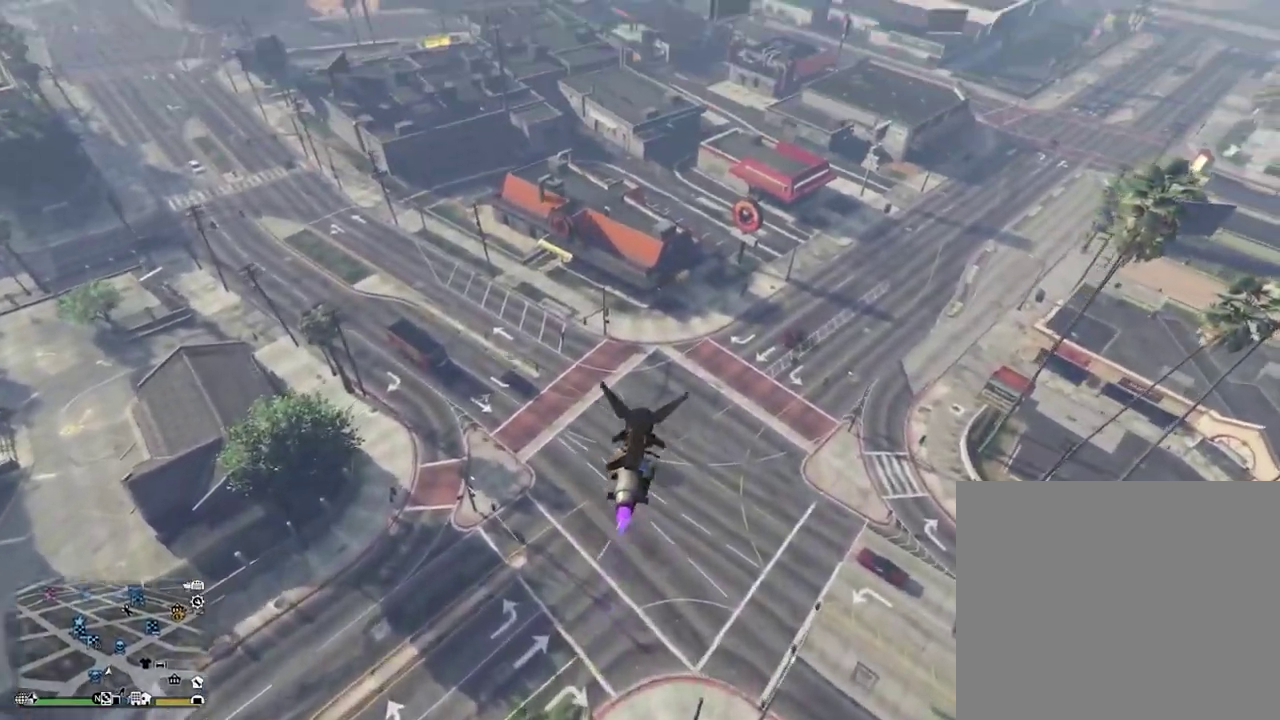
{"dt_ms": 400, "buttons": ["R1", "R2"], "left_stick": "up-left", "right_stick": "center", "events": []}
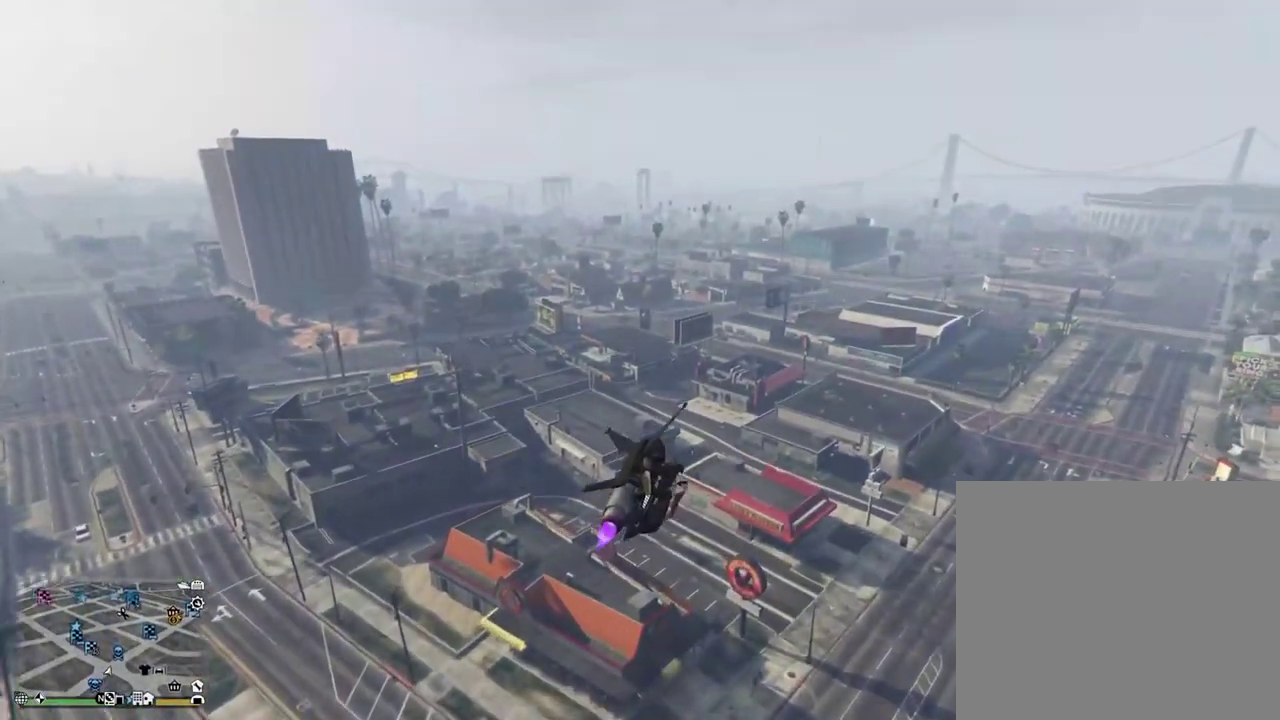
{"dt_ms": 500, "buttons": ["R1", "R2"], "left_stick": "right", "right_stick": "center", "events": [[17, "left_stick", "up"], [150, "left_stick", "up-right"], [317, "left_stick", "right"]]}